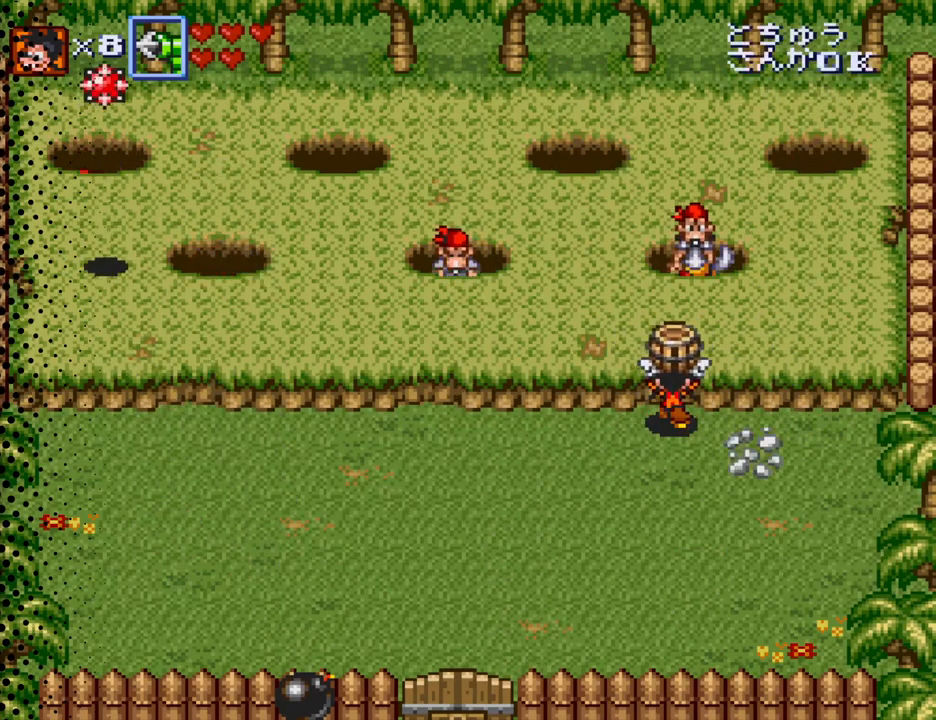
Gameplay with a controller (Nintendo layout); each line is a JSON object with the inputs held at the frame after it. "events" lists button and stick changes between this image and that frame as [ms after this image, input, new state], when the widget could be followed in between. Not read: L3 R3.
{"buttons": ["B", "DPAD_DOWN", "DPAD_LEFT"], "events": [[67, "B", "down"], [100, "DPAD_RIGHT", "up"], [200, "B", "up"], [333, "DPAD_LEFT", "down"], [367, "DPAD_UP", "up"], [400, "DPAD_DOWN", "down"], [467, "B", "down"]]}
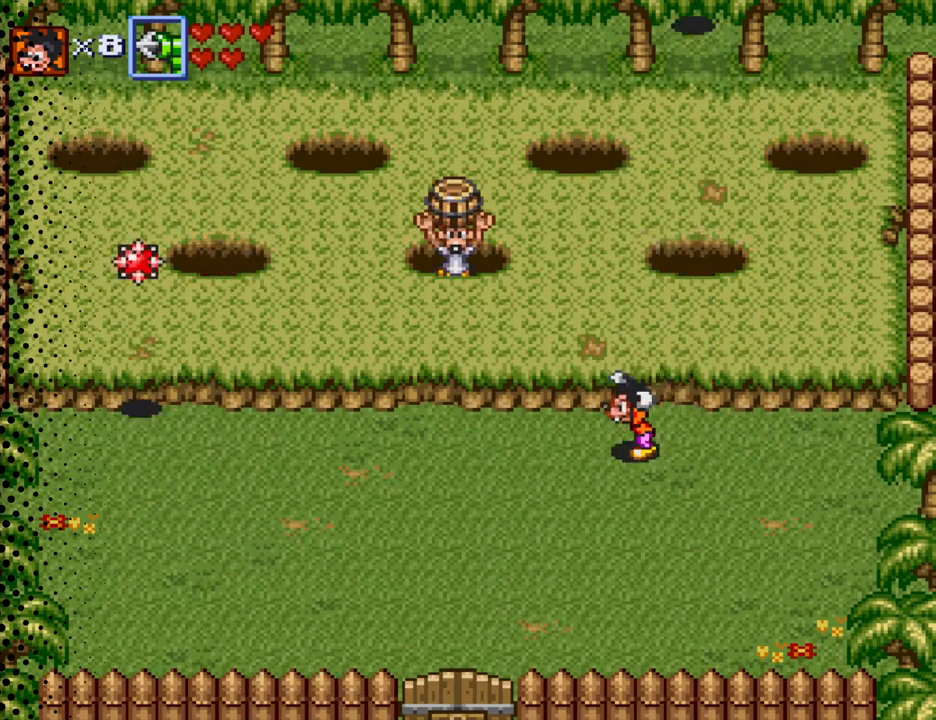
{"buttons": [], "events": [[100, "B", "up"], [300, "DPAD_DOWN", "up"], [467, "DPAD_LEFT", "up"]]}
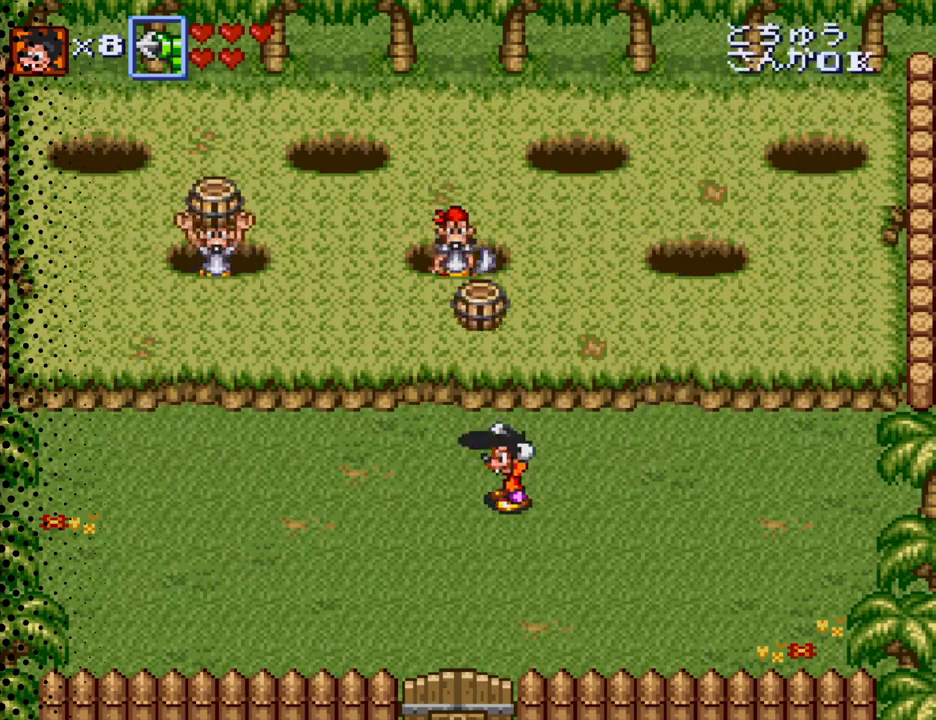
{"buttons": ["DPAD_UP", "DPAD_LEFT"], "events": [[267, "DPAD_LEFT", "down"], [500, "DPAD_UP", "down"]]}
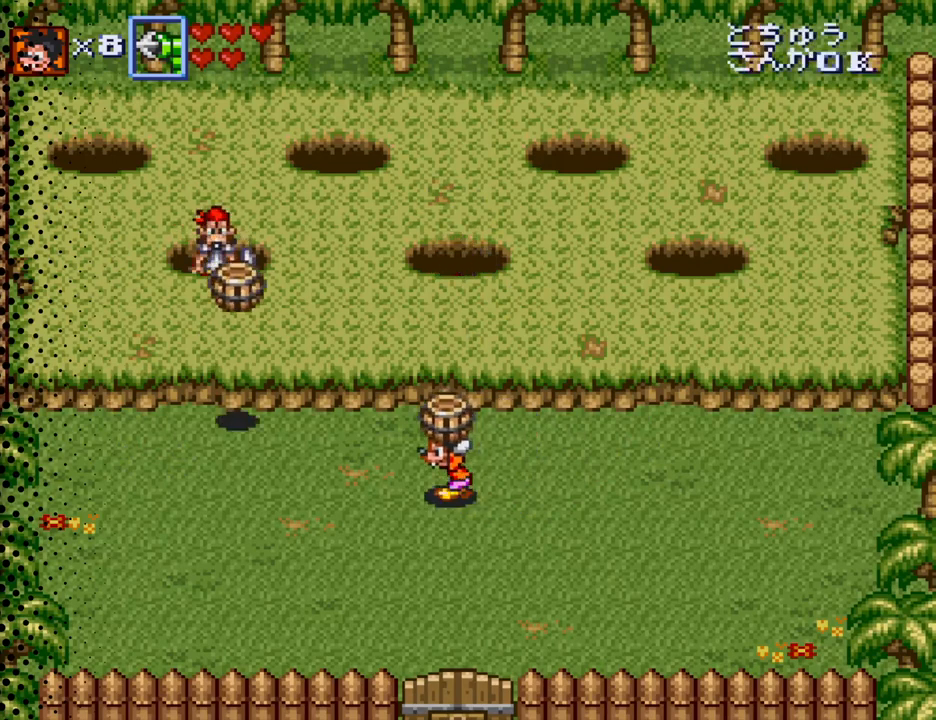
{"buttons": ["DPAD_RIGHT"], "events": [[67, "DPAD_LEFT", "up"], [367, "DPAD_RIGHT", "down"], [433, "DPAD_UP", "up"]]}
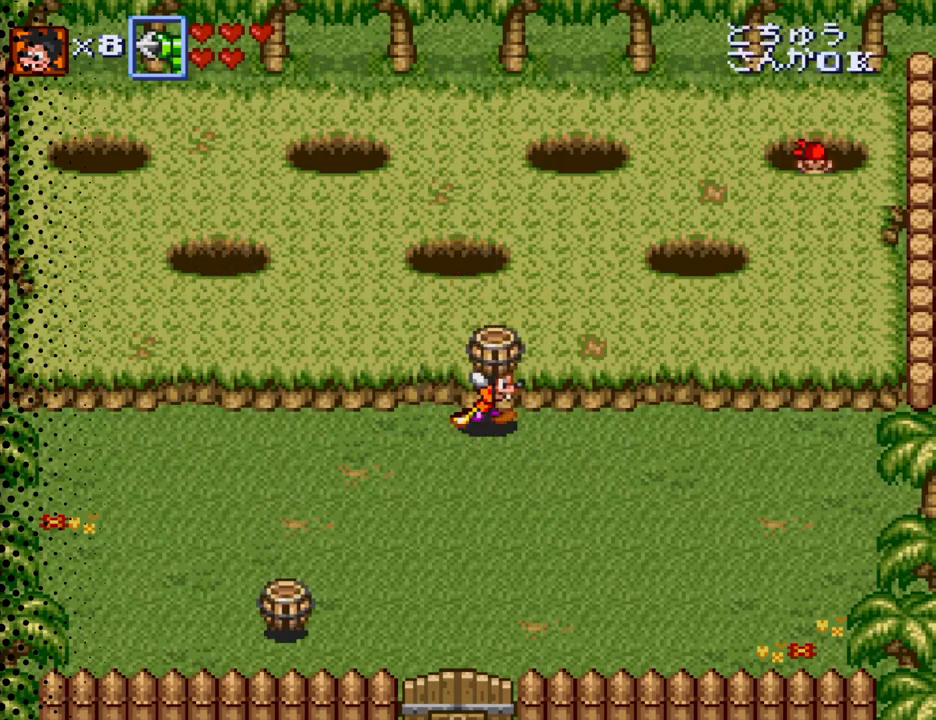
{"buttons": ["DPAD_UP"], "events": [[400, "DPAD_UP", "down"], [433, "DPAD_RIGHT", "up"]]}
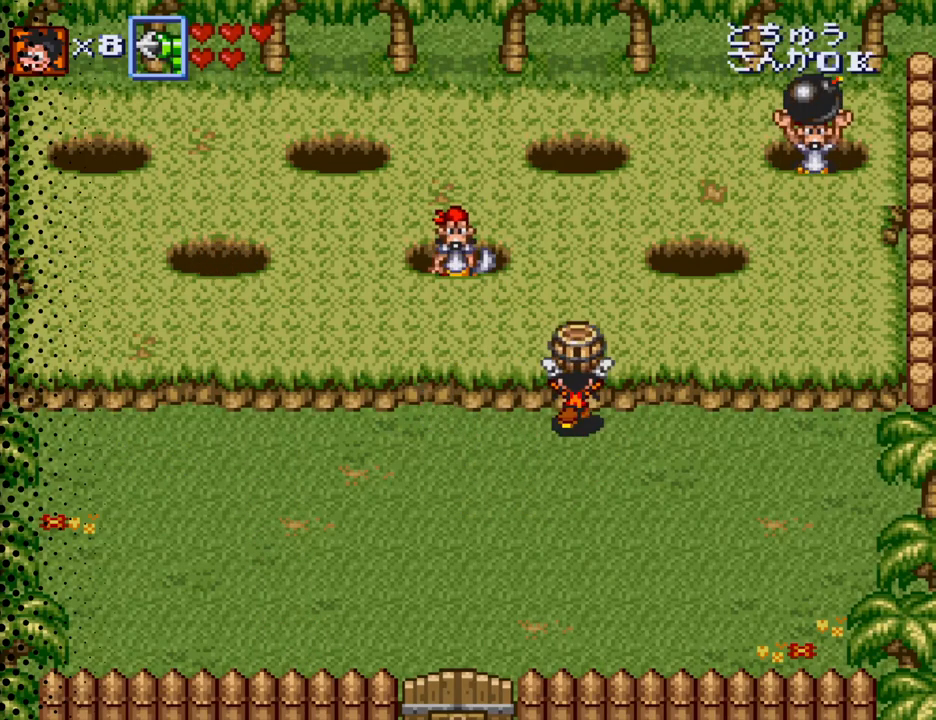
{"buttons": ["DPAD_UP"], "events": []}
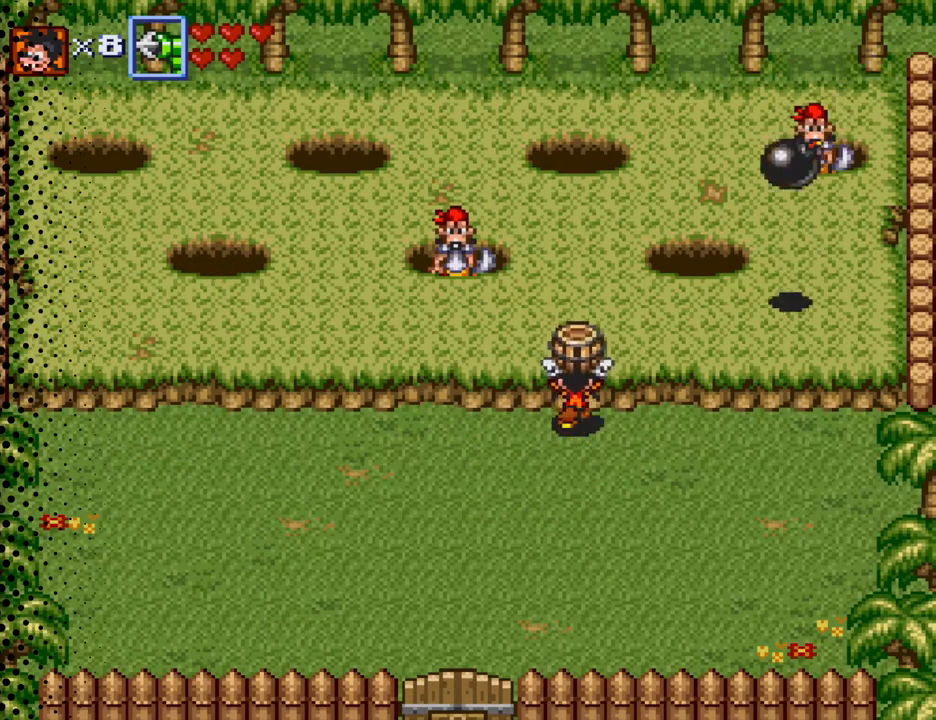
{"buttons": ["DPAD_UP"], "events": []}
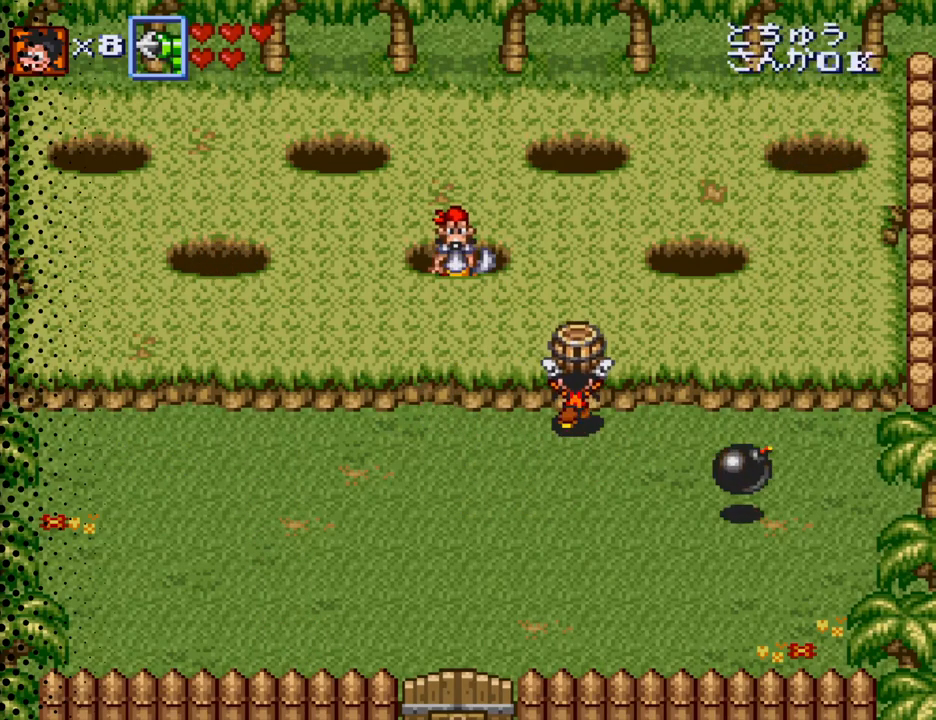
{"buttons": ["DPAD_UP"], "events": []}
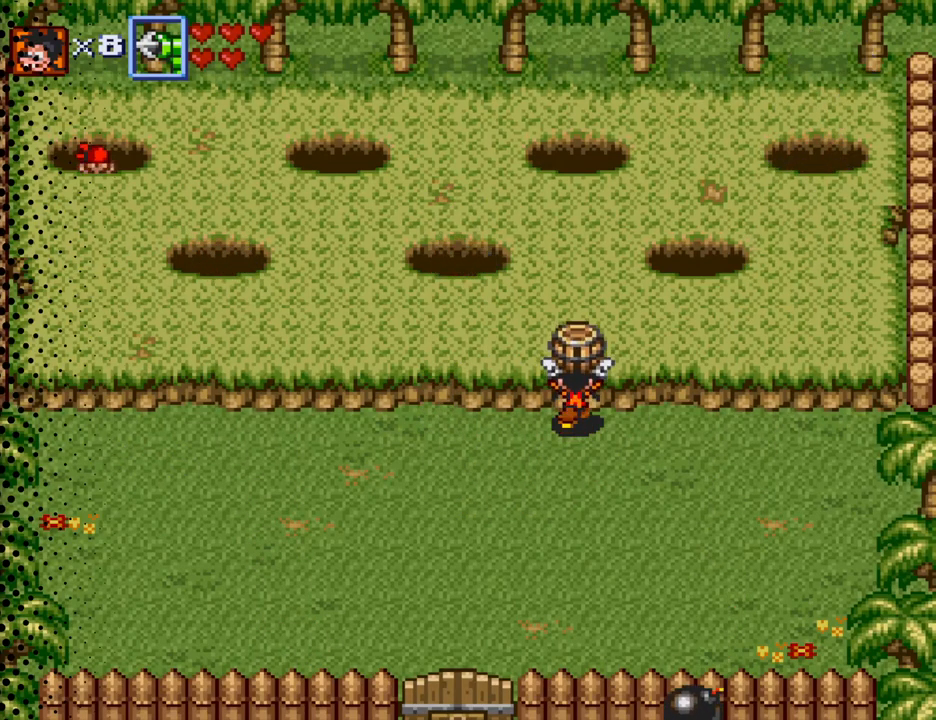
{"buttons": ["DPAD_UP"], "events": []}
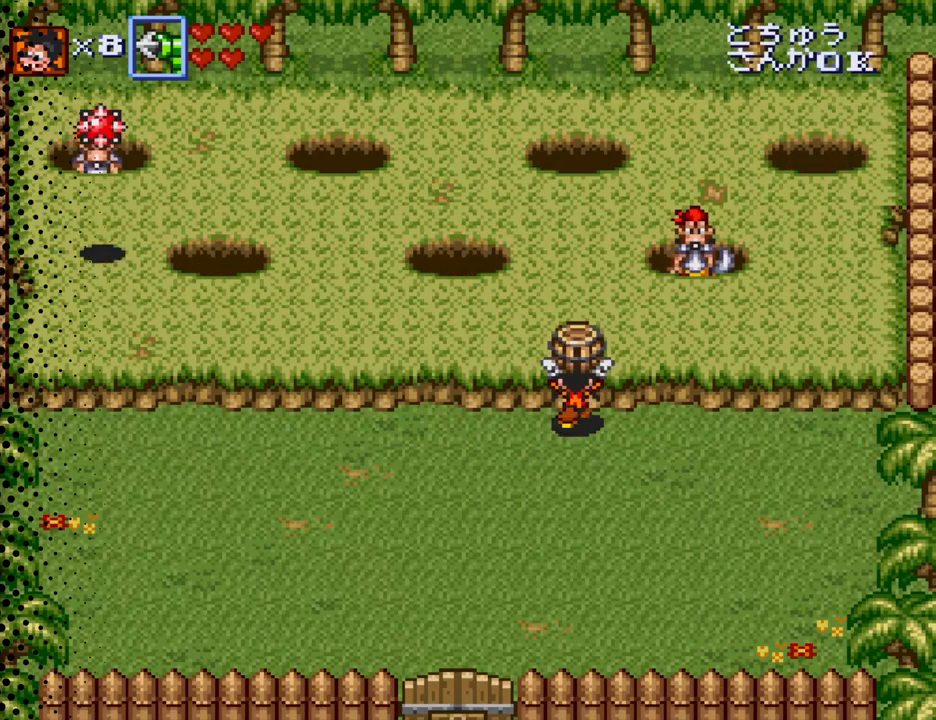
{"buttons": ["DPAD_UP"], "events": []}
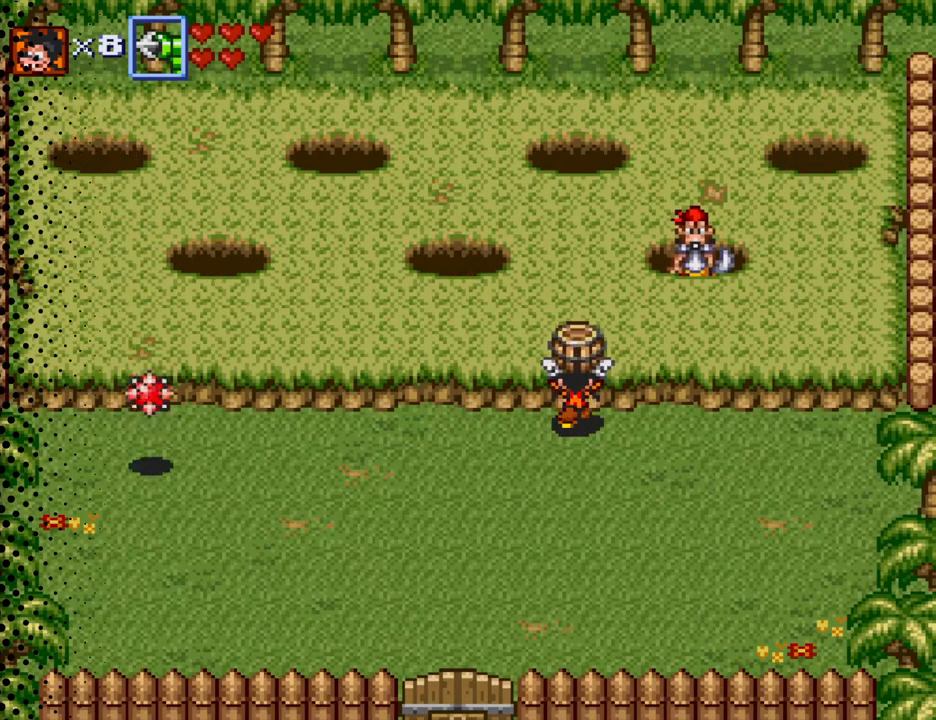
{"buttons": ["DPAD_UP"], "events": []}
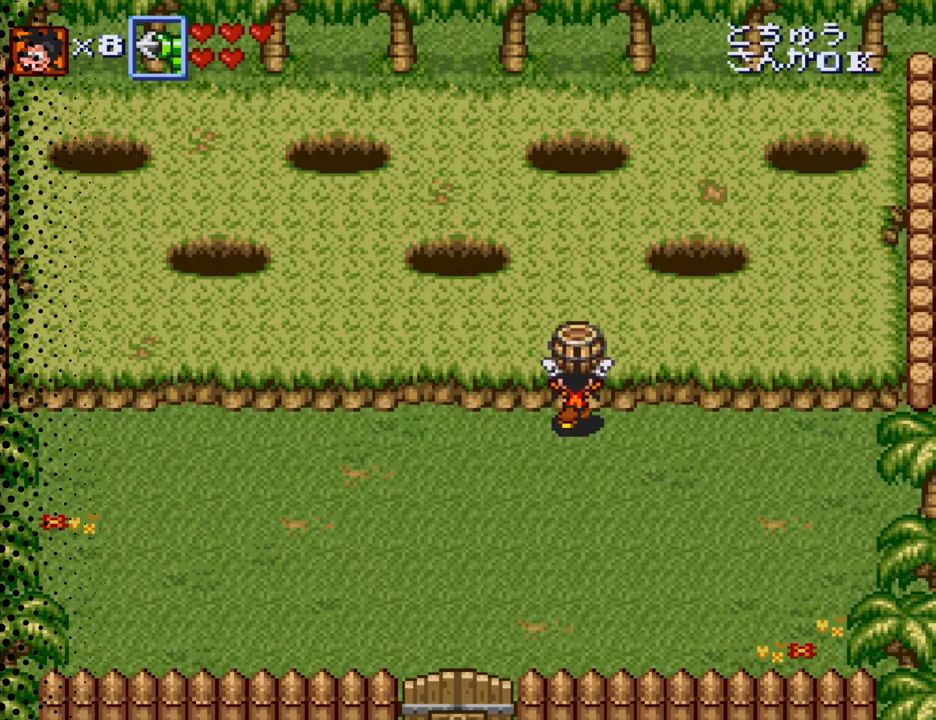
{"buttons": ["DPAD_UP"], "events": [[400, "B", "down"], [500, "B", "up"]]}
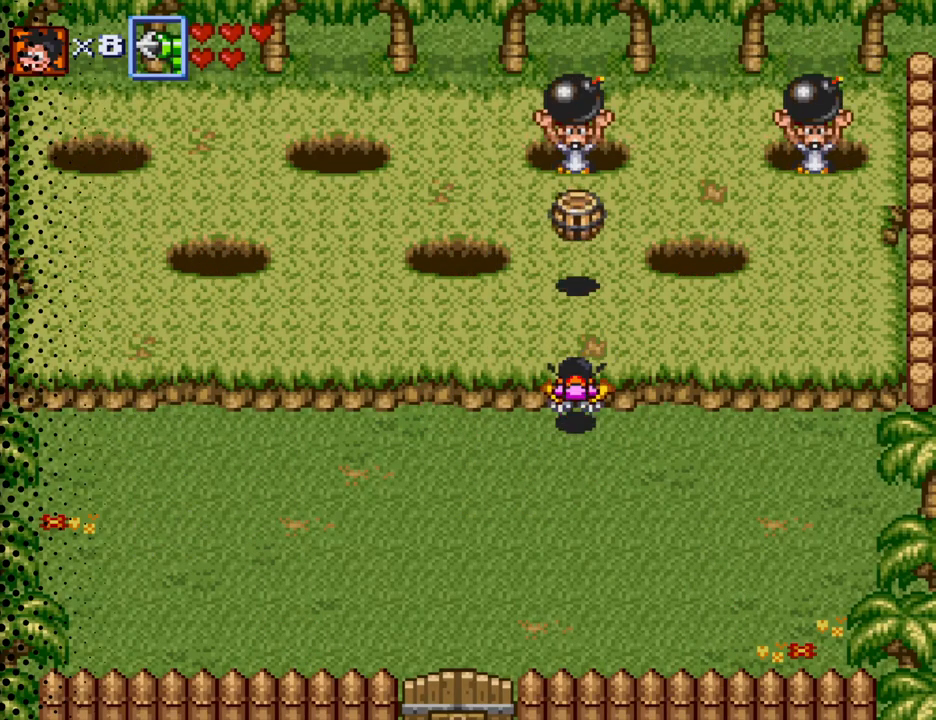
{"buttons": ["DPAD_UP"], "events": [[267, "B", "down"], [367, "B", "up"]]}
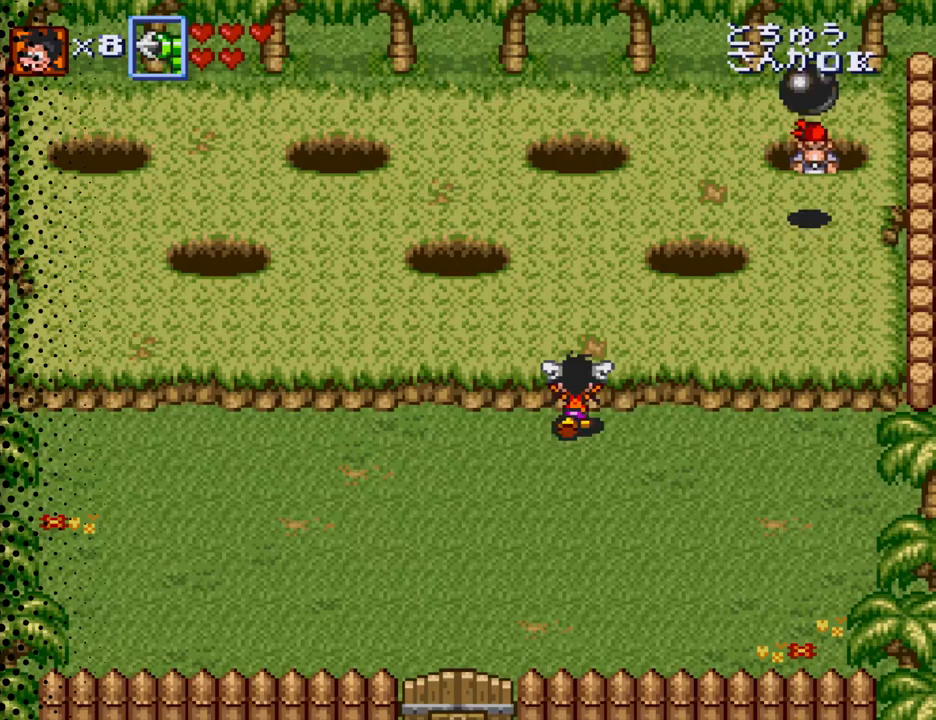
{"buttons": ["DPAD_RIGHT"], "events": [[67, "DPAD_UP", "up"], [100, "DPAD_RIGHT", "down"]]}
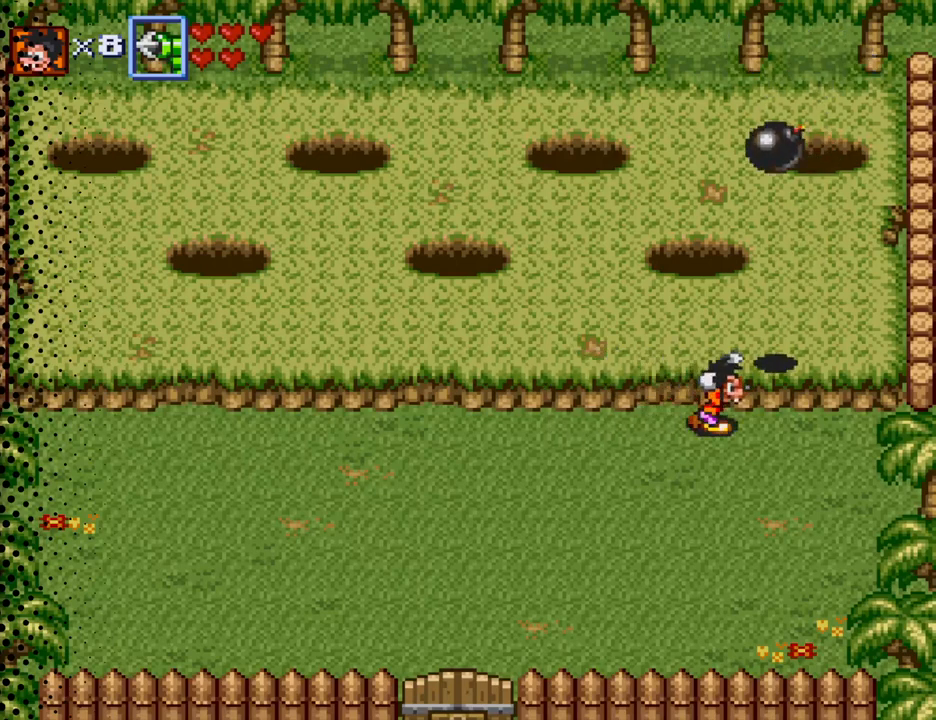
{"buttons": ["DPAD_DOWN", "DPAD_LEFT"], "events": [[100, "DPAD_RIGHT", "up"], [433, "DPAD_DOWN", "down"], [433, "DPAD_LEFT", "down"]]}
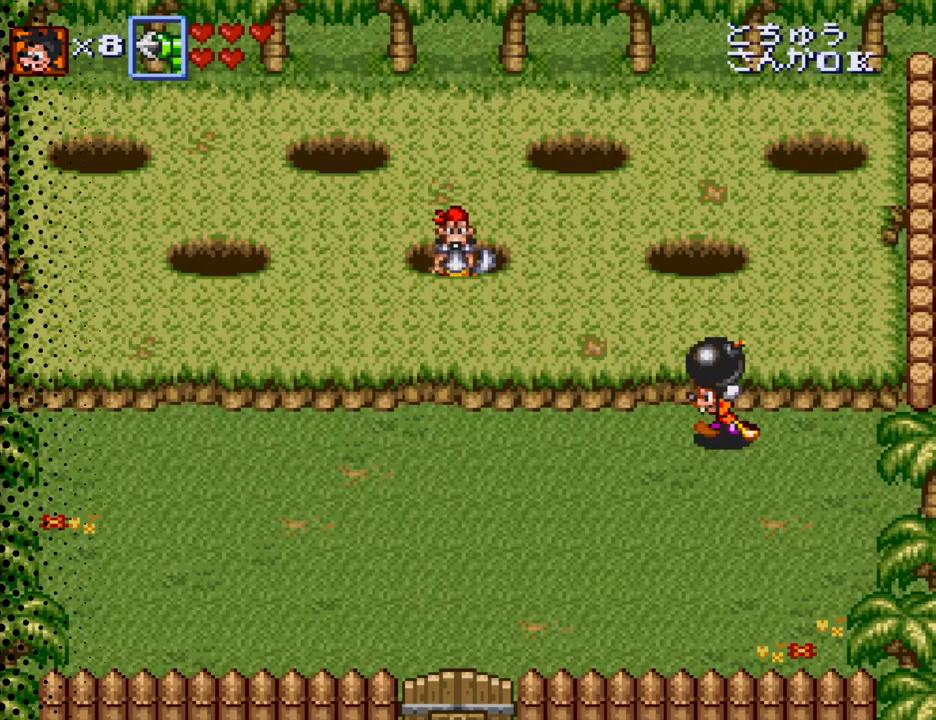
{"buttons": ["DPAD_DOWN", "DPAD_LEFT"], "events": []}
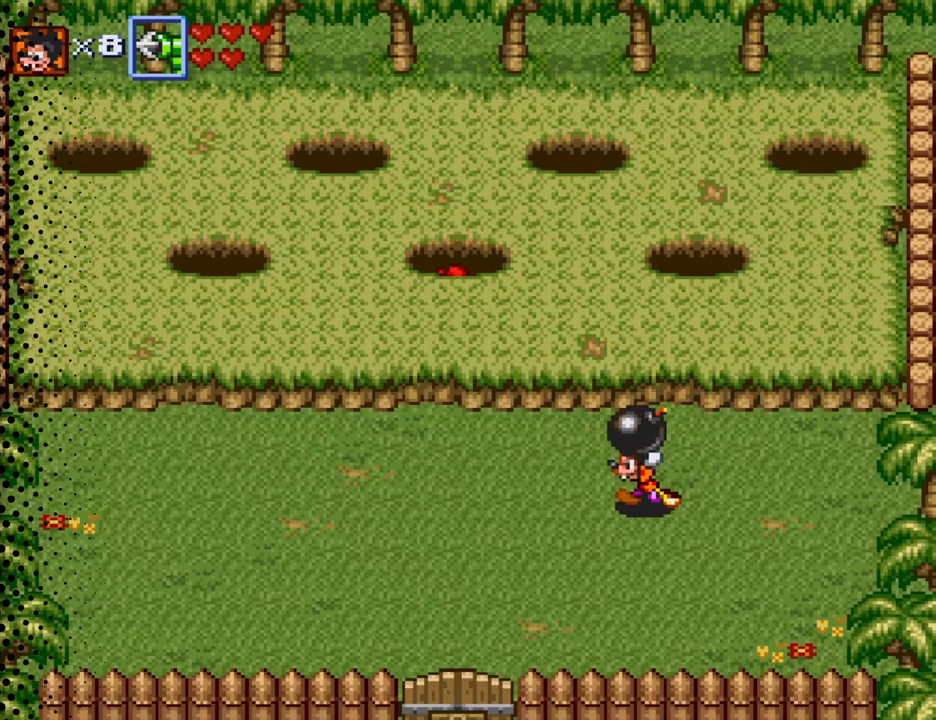
{"buttons": ["DPAD_DOWN"], "events": [[367, "DPAD_LEFT", "up"]]}
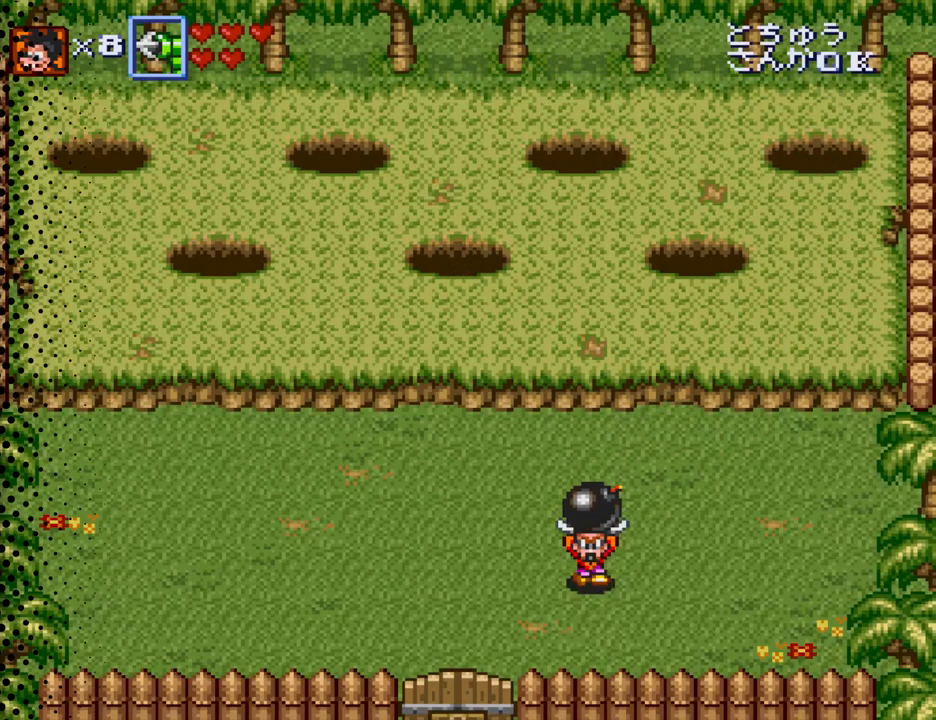
{"buttons": [], "events": [[133, "DPAD_DOWN", "up"], [333, "DPAD_UP", "down"], [467, "DPAD_UP", "up"]]}
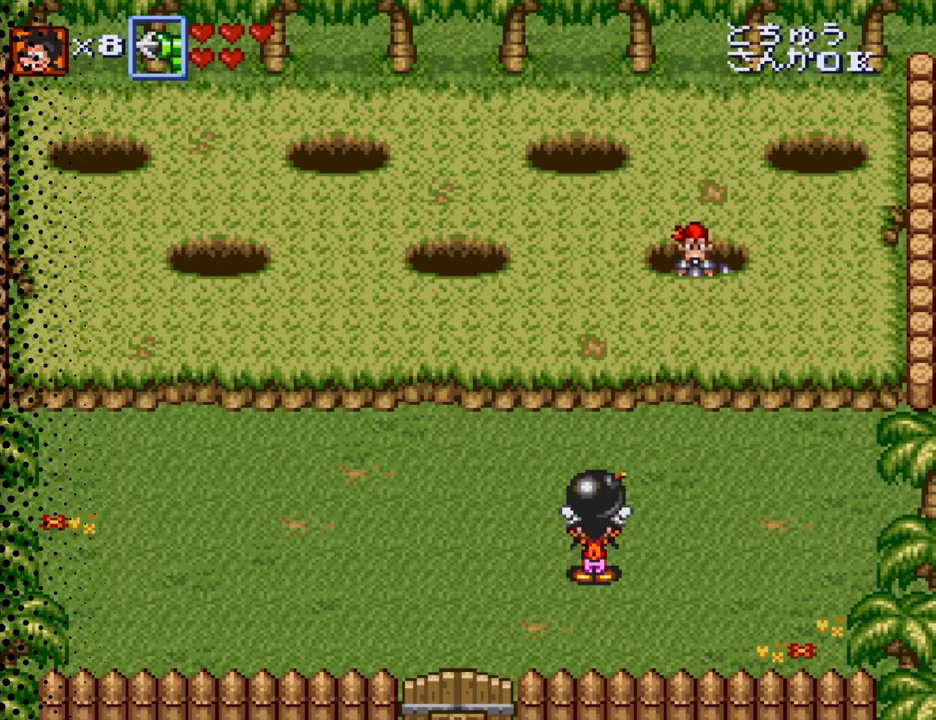
{"buttons": ["DPAD_UP", "DPAD_RIGHT"], "events": [[33, "B", "down"], [133, "B", "up"], [400, "DPAD_UP", "down"], [433, "DPAD_RIGHT", "down"]]}
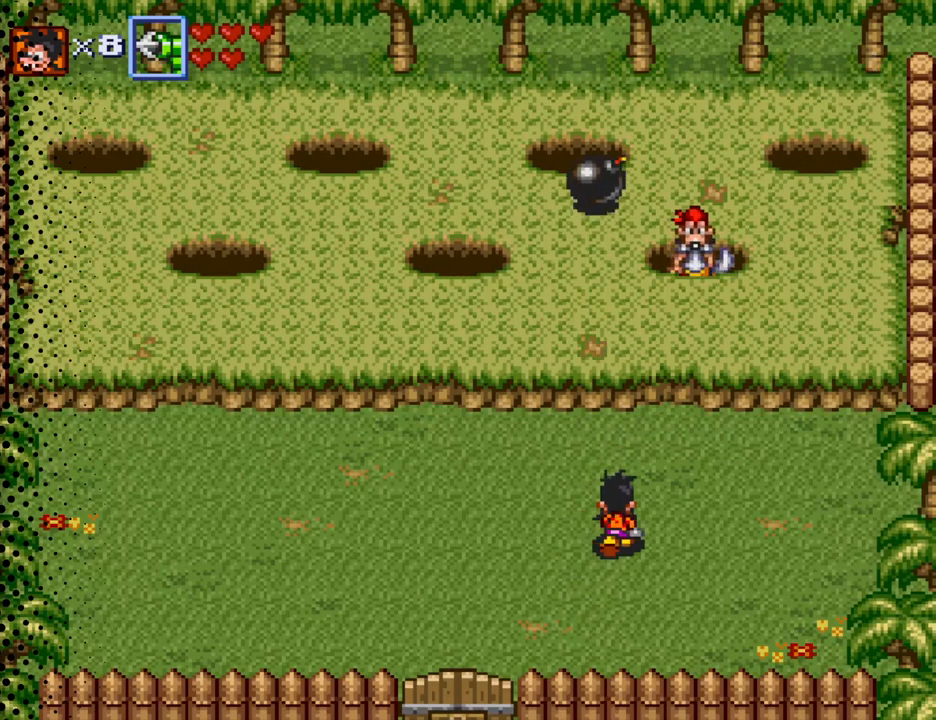
{"buttons": [], "events": [[233, "DPAD_RIGHT", "up"], [333, "DPAD_UP", "up"], [400, "B", "down"], [500, "B", "up"]]}
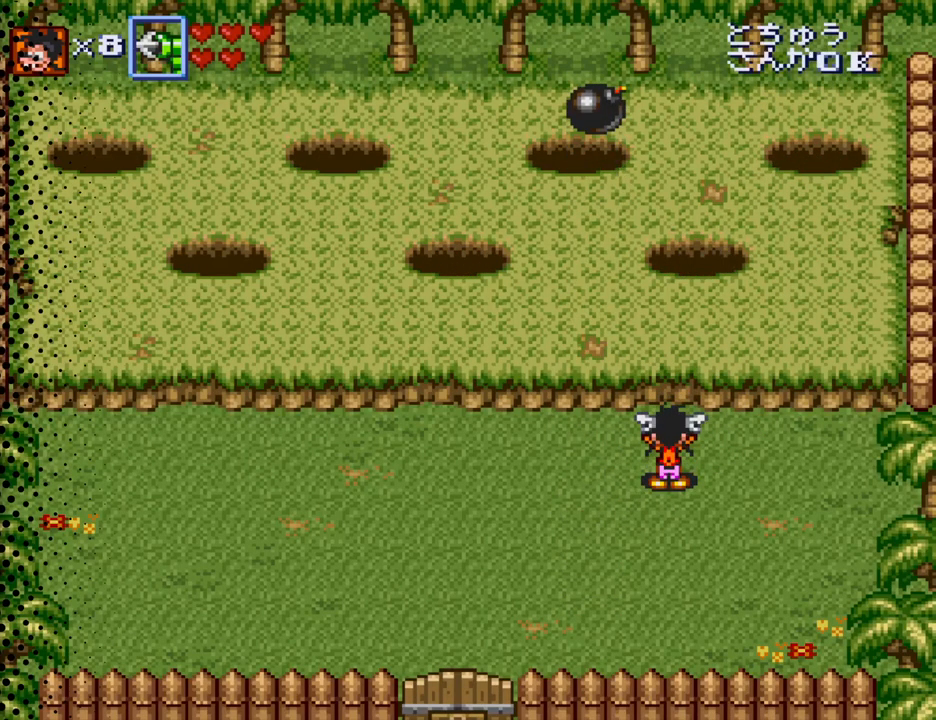
{"buttons": ["DPAD_UP", "DPAD_LEFT"], "events": [[100, "DPAD_UP", "down"], [333, "DPAD_LEFT", "down"]]}
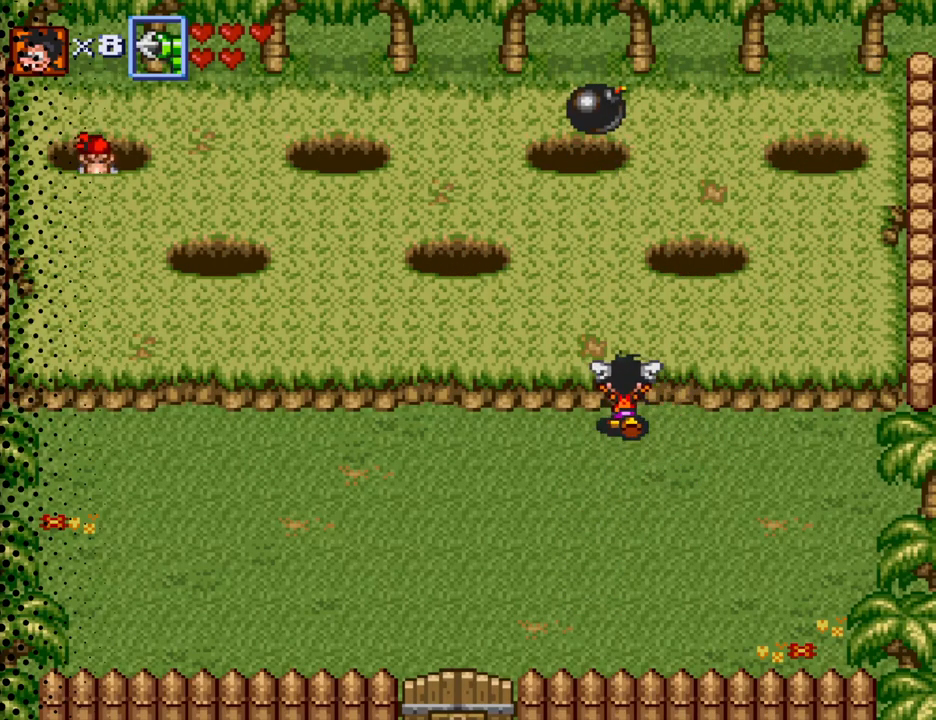
{"buttons": ["DPAD_UP", "DPAD_LEFT"], "events": []}
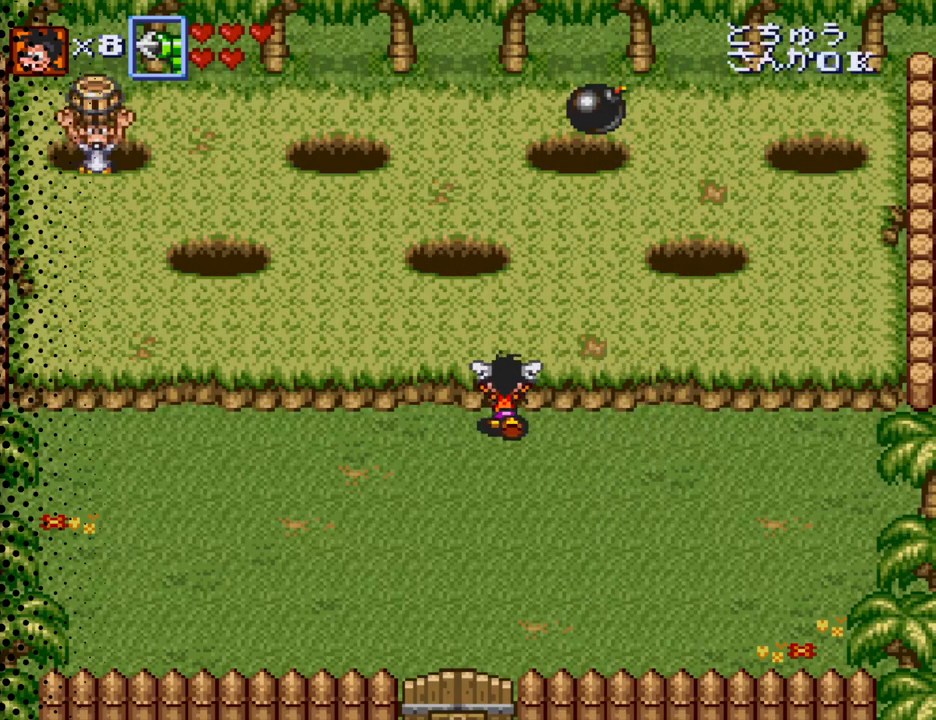
{"buttons": ["DPAD_UP", "DPAD_LEFT"], "events": []}
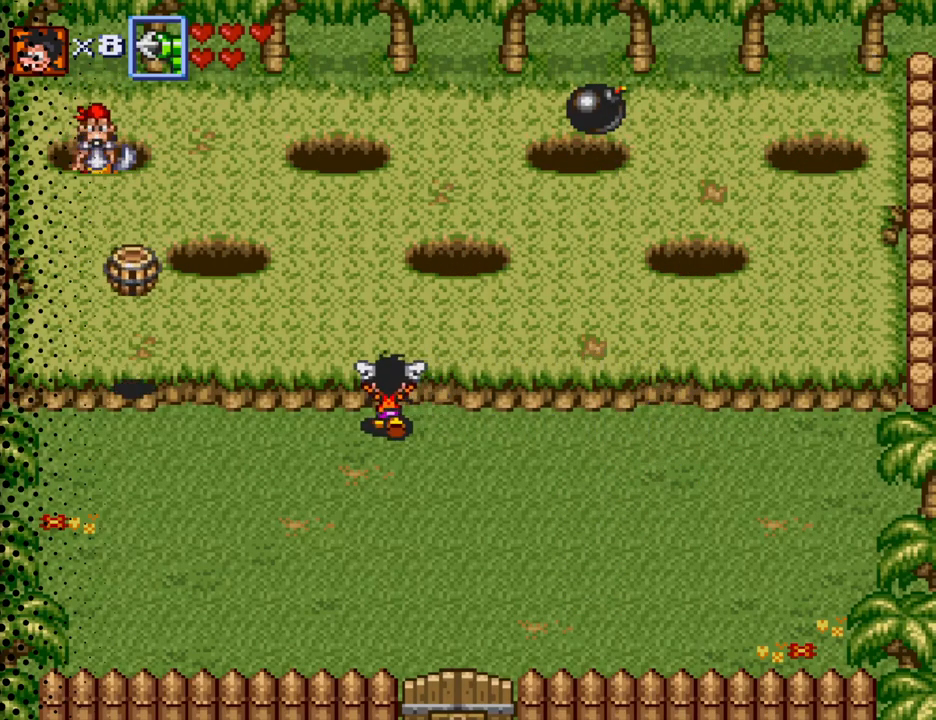
{"buttons": [], "events": [[100, "DPAD_LEFT", "up"], [100, "DPAD_UP", "up"], [133, "DPAD_UP", "down"], [167, "DPAD_RIGHT", "down"], [167, "DPAD_UP", "up"], [433, "DPAD_RIGHT", "up"]]}
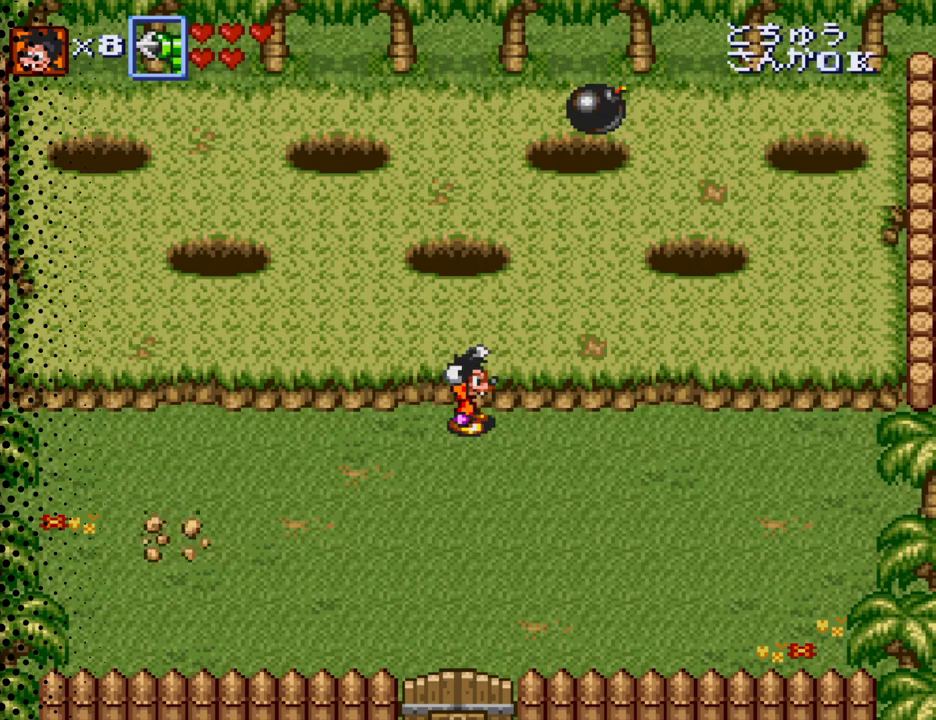
{"buttons": [], "events": []}